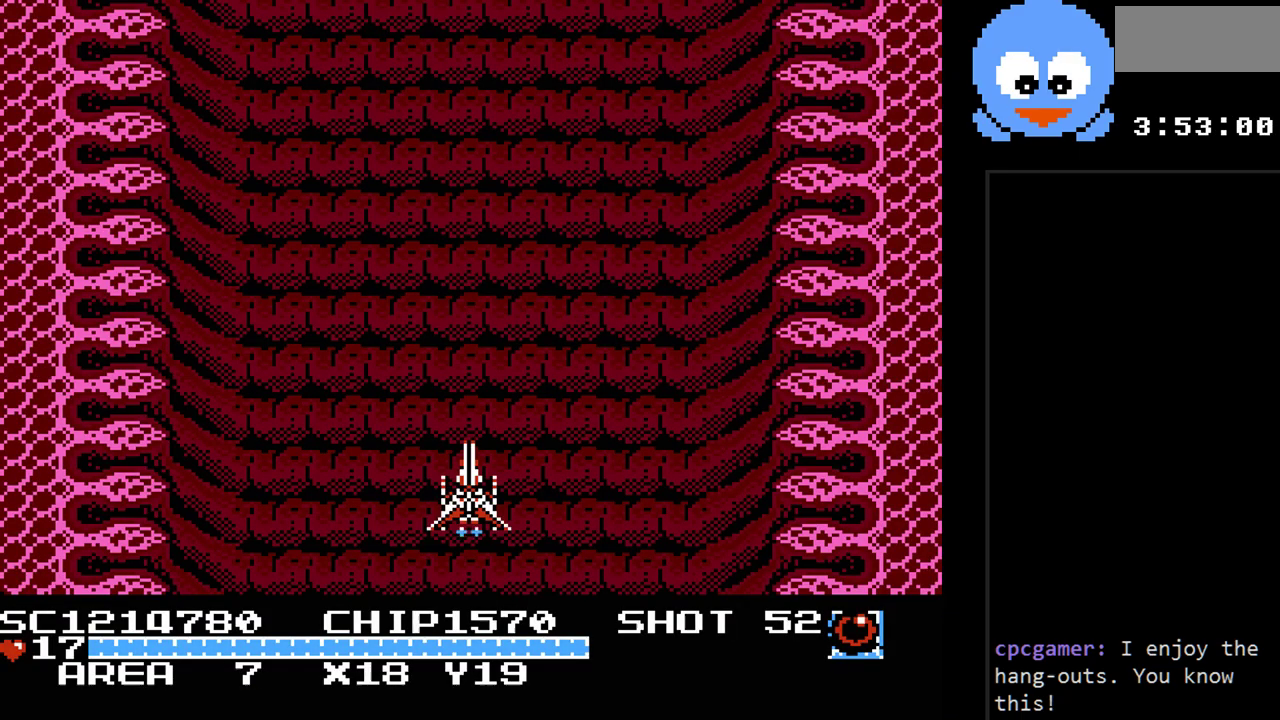
Gameplay with a controller (Nintendo layout); each line is a JSON object with the inputs held at the frame after it. "events" lists button and stick changes between this image and that frame as [ms after this image, input, new state], when the widget could be followed in between. Not read: L3 R3.
{"buttons": ["DPAD_DOWN"], "events": [[450, "DPAD_DOWN", "down"]]}
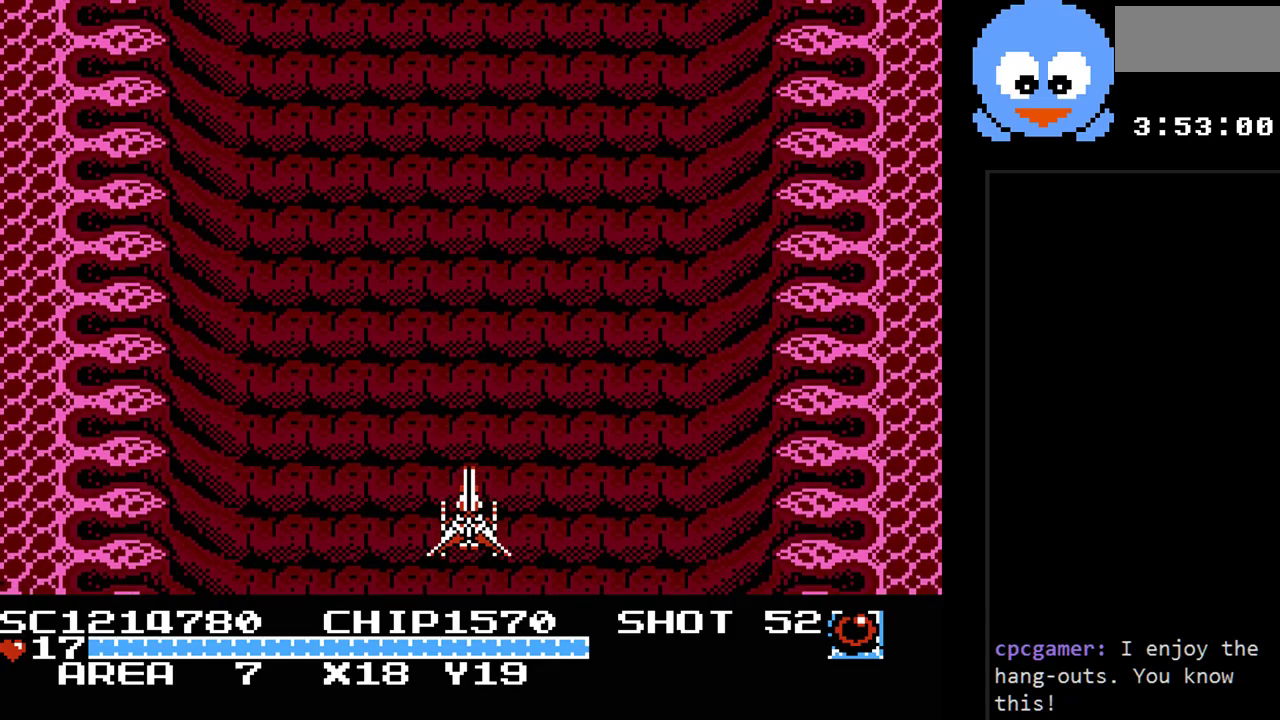
{"buttons": [], "events": [[100, "DPAD_DOWN", "up"]]}
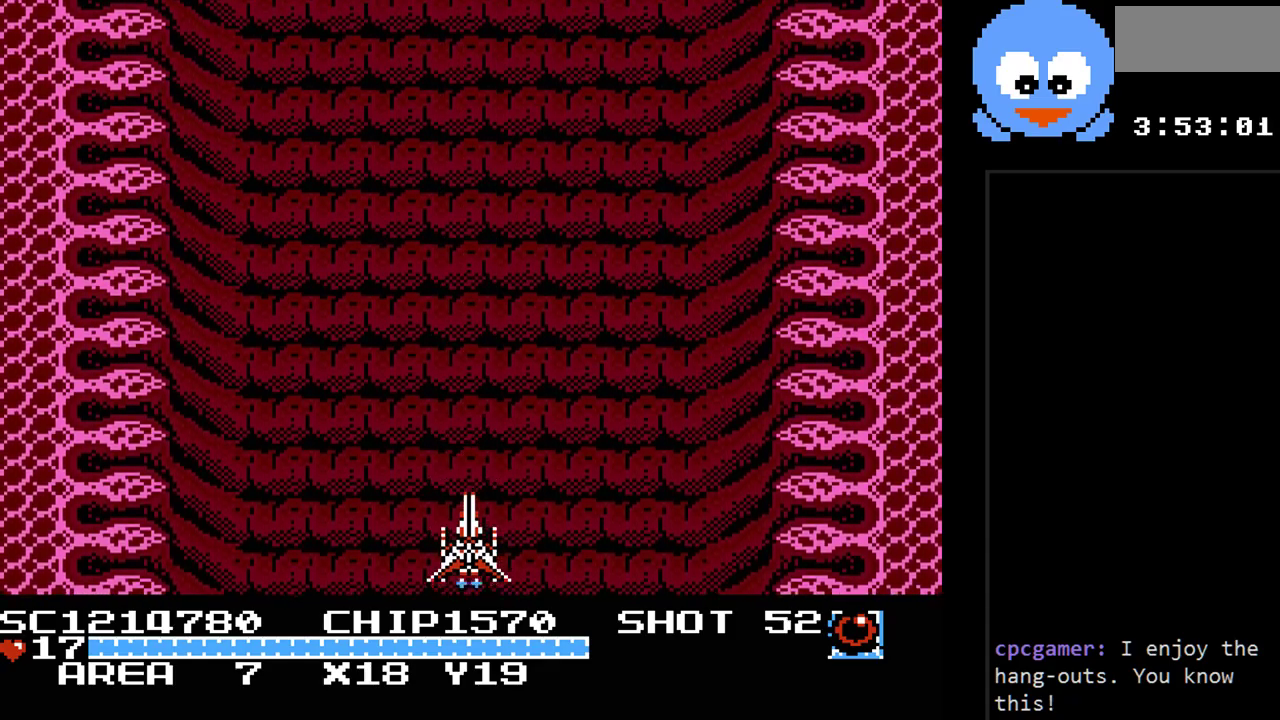
{"buttons": ["DPAD_LEFT"], "events": [[467, "DPAD_LEFT", "down"]]}
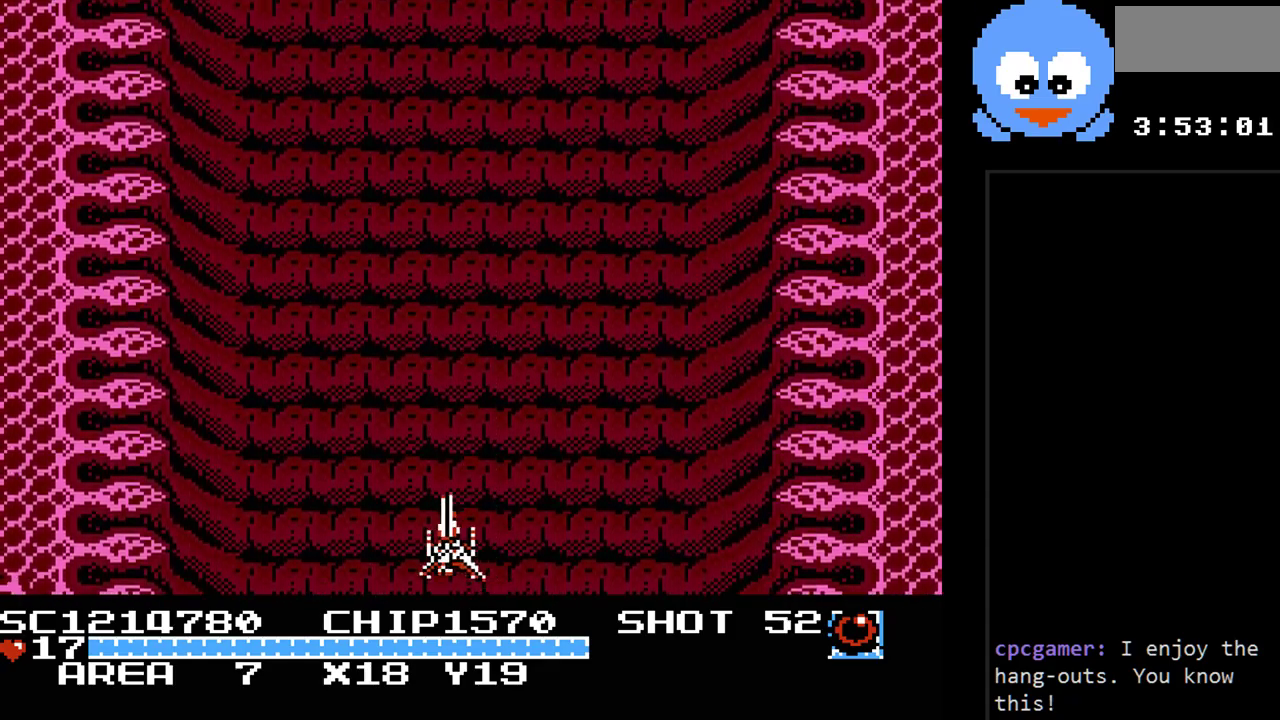
{"buttons": ["Y"], "events": [[133, "Y", "down"], [167, "DPAD_LEFT", "up"]]}
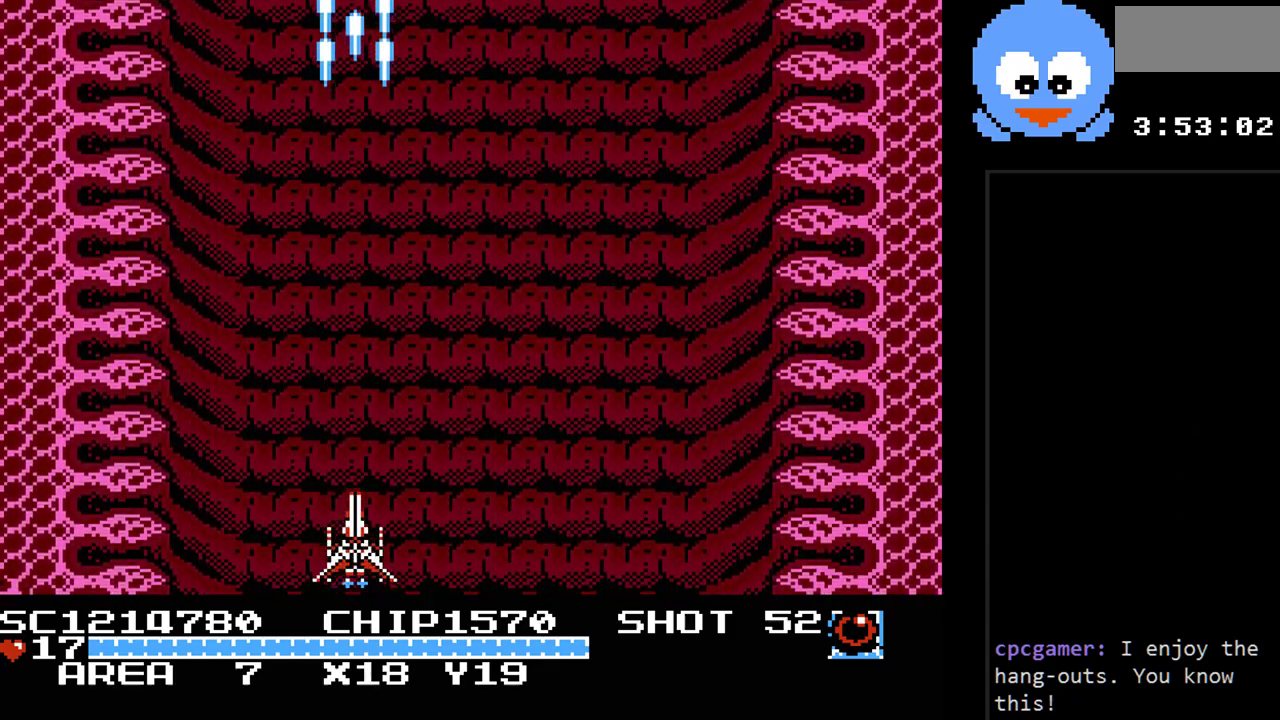
{"buttons": ["DPAD_RIGHT"], "events": [[433, "DPAD_RIGHT", "down"], [433, "Y", "up"]]}
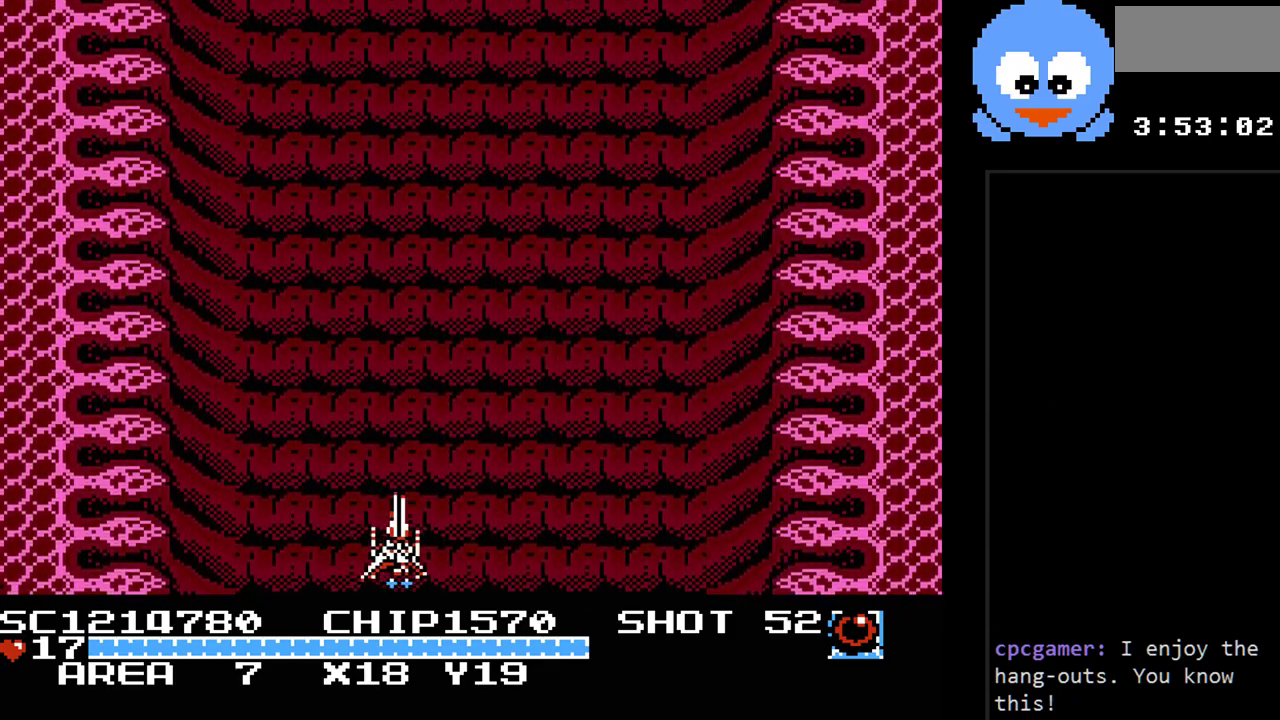
{"buttons": [], "events": [[150, "DPAD_RIGHT", "up"]]}
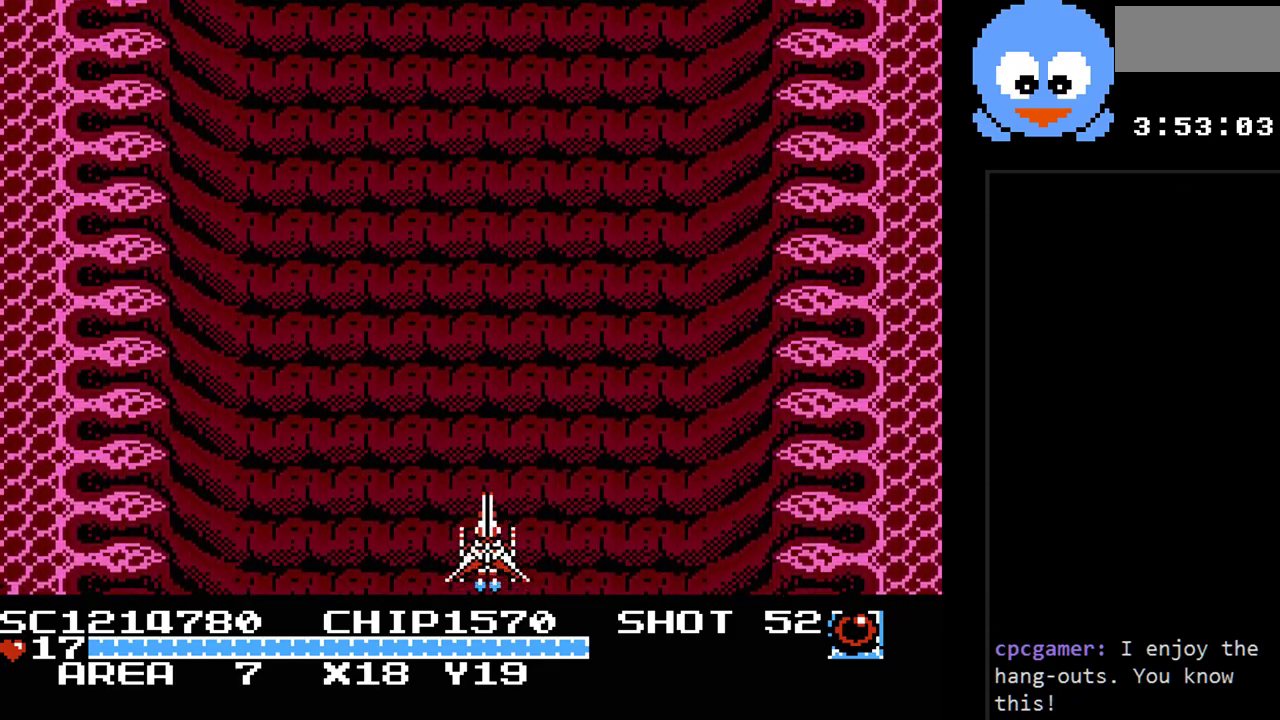
{"buttons": [], "events": []}
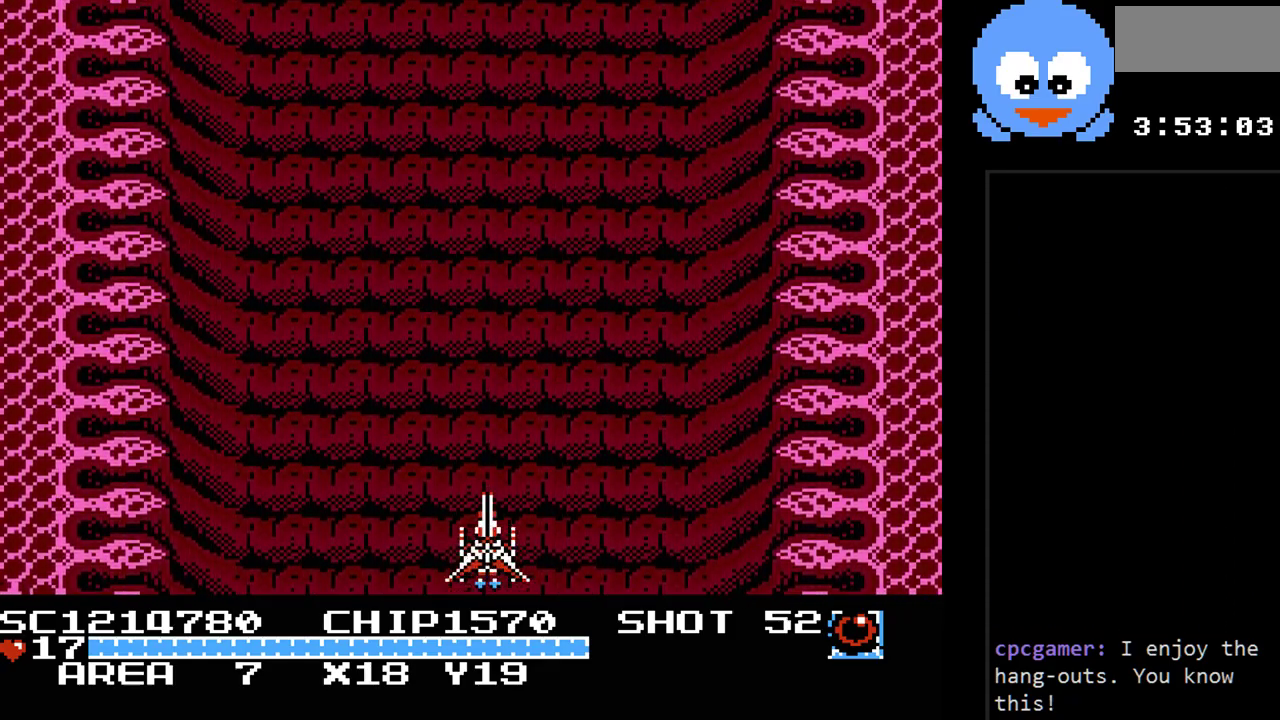
{"buttons": [], "events": []}
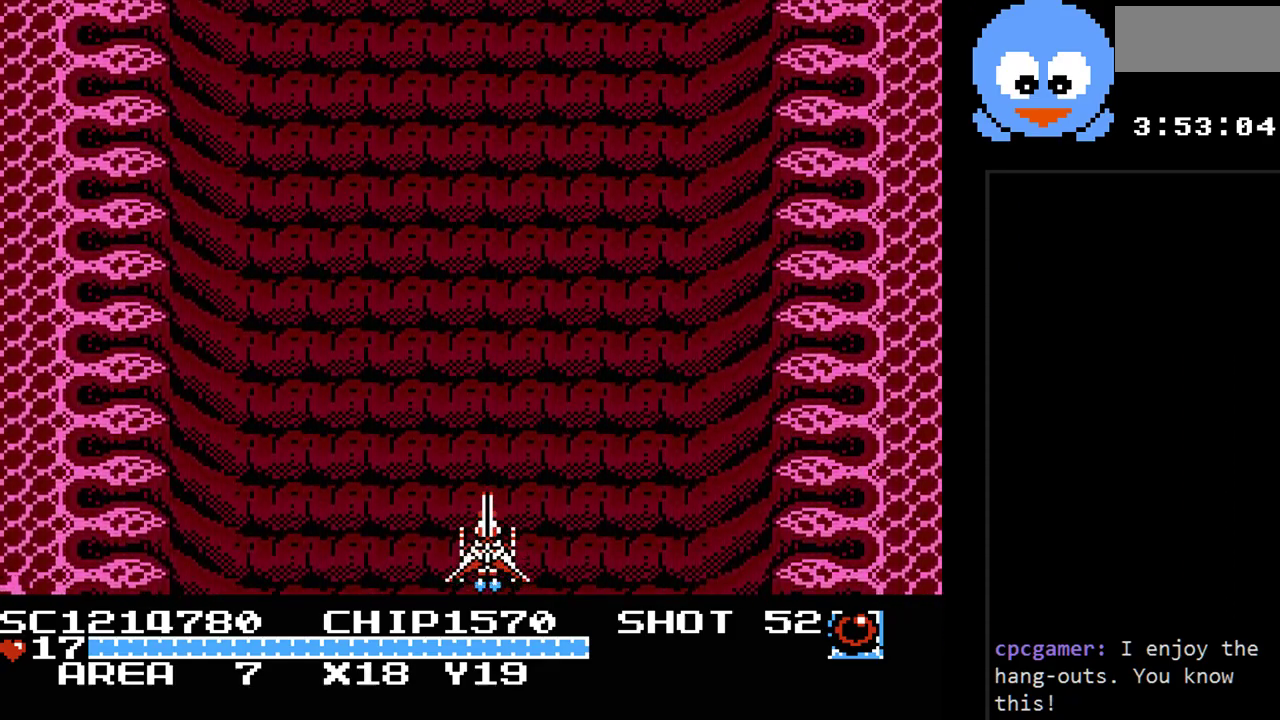
{"buttons": ["Y"], "events": [[183, "DPAD_LEFT", "down"], [350, "Y", "down"], [383, "DPAD_LEFT", "up"]]}
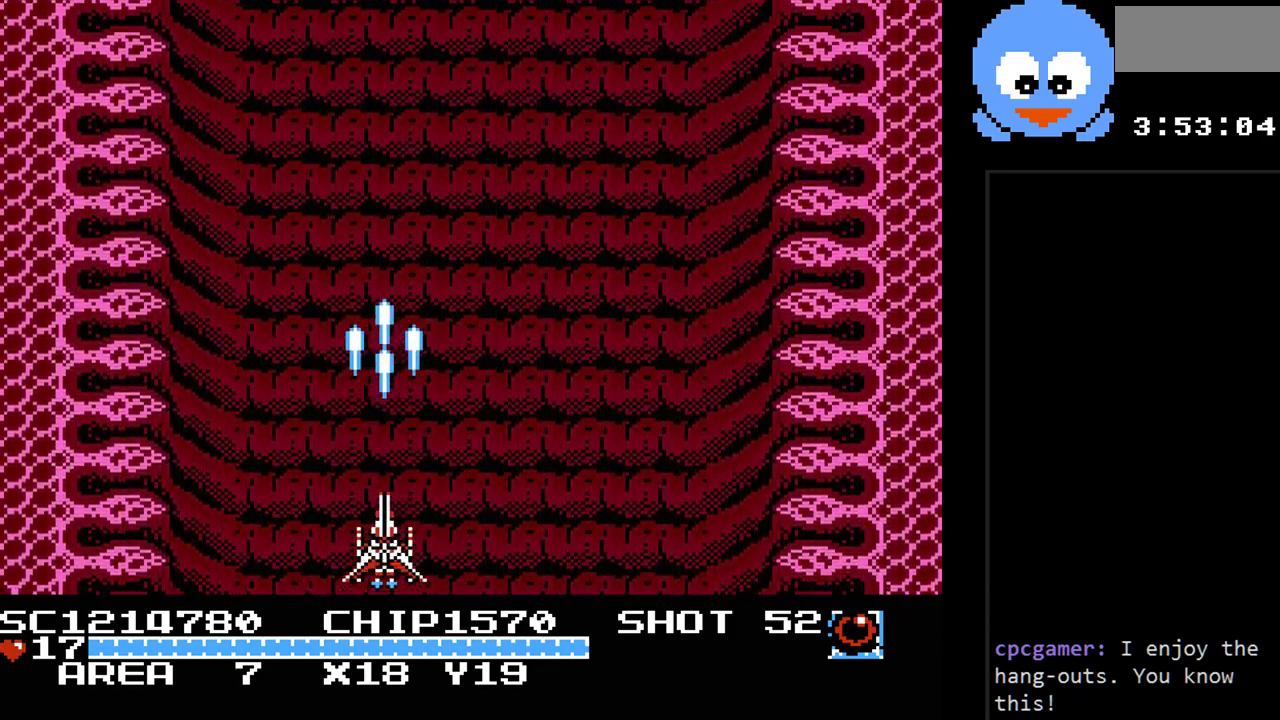
{"buttons": ["Y", "DPAD_RIGHT"], "events": [[483, "DPAD_RIGHT", "down"]]}
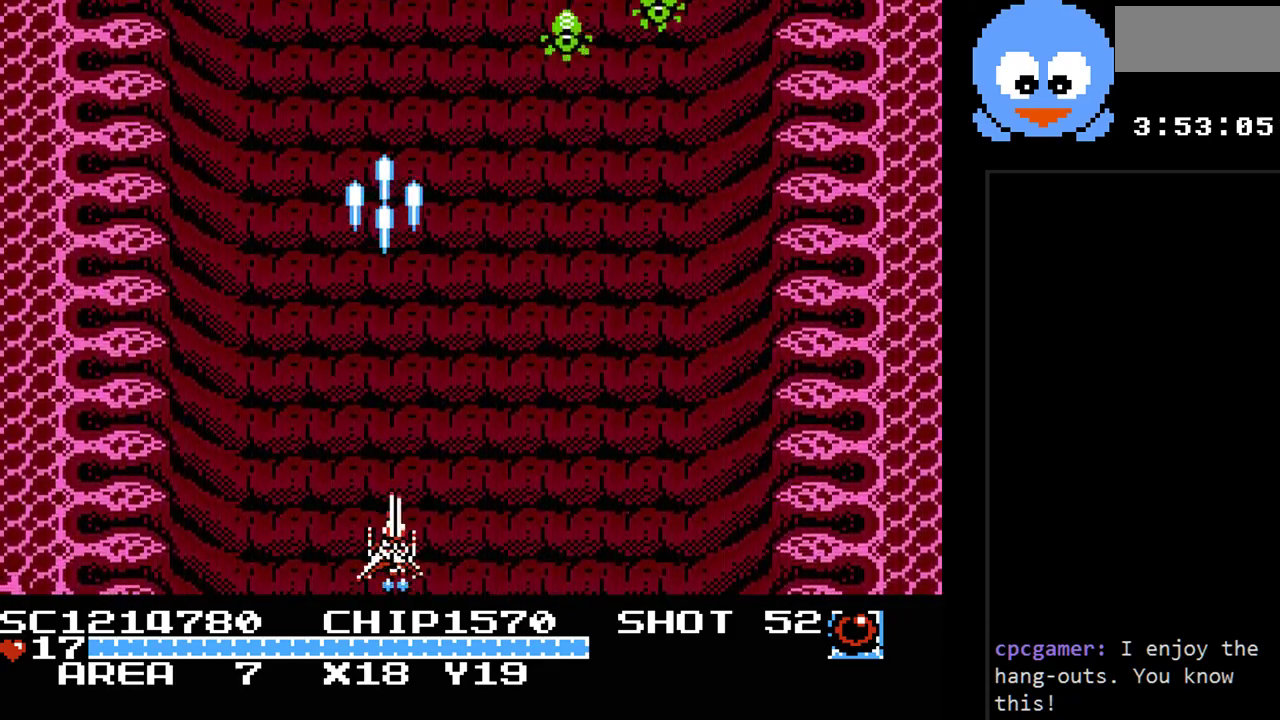
{"buttons": ["B", "Y", "DPAD_RIGHT"], "events": [[250, "DPAD_RIGHT", "up"], [400, "DPAD_RIGHT", "down"], [500, "B", "down"]]}
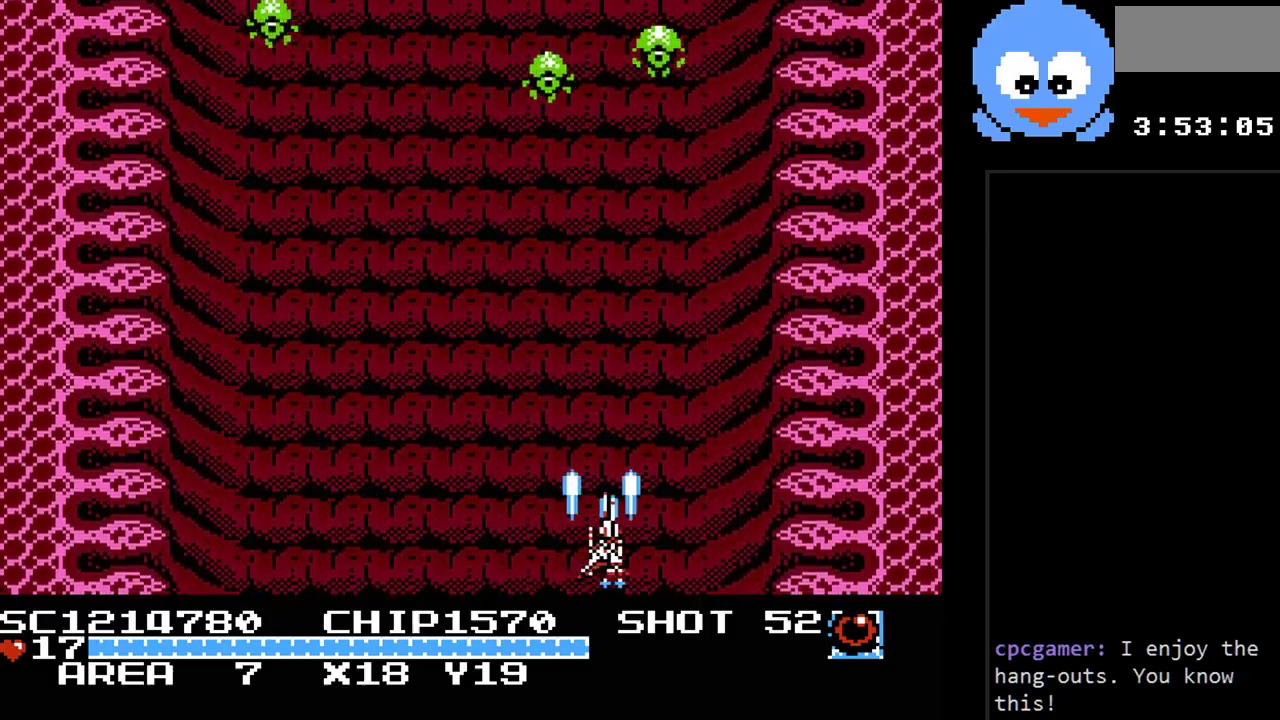
{"buttons": ["Y", "DPAD_LEFT"], "events": [[33, "DPAD_RIGHT", "up"], [200, "B", "up"], [250, "DPAD_LEFT", "down"]]}
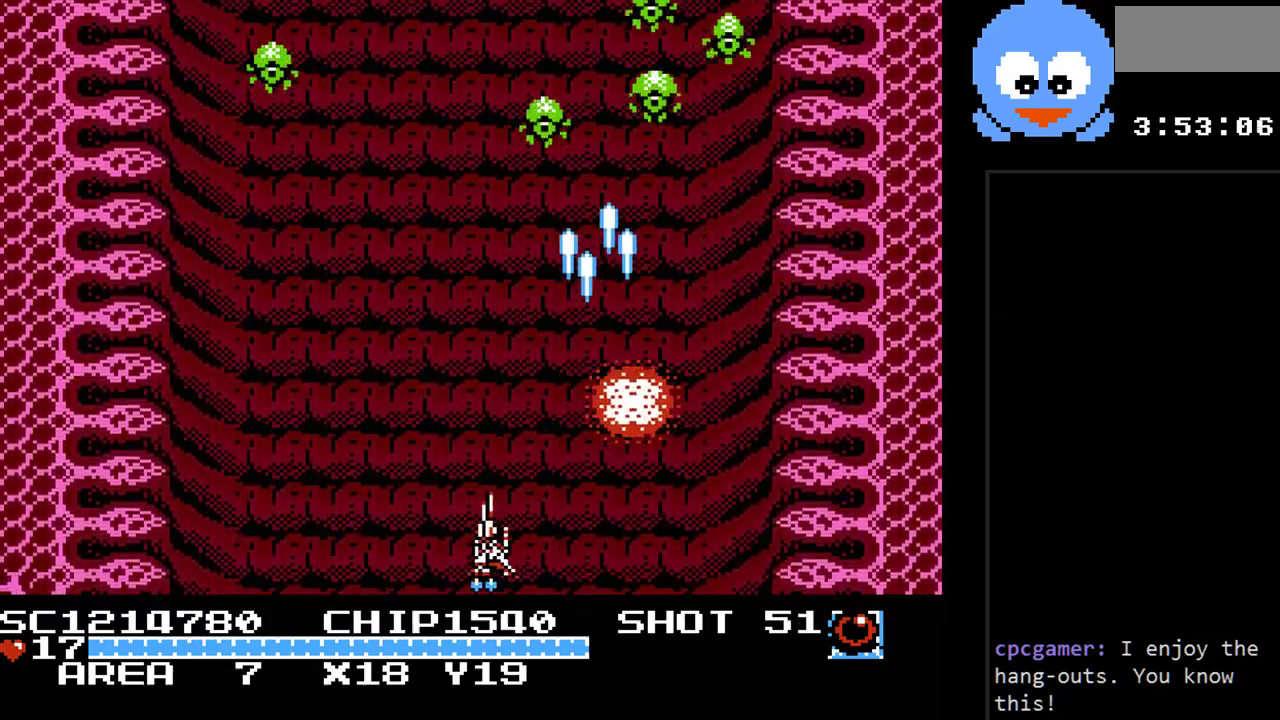
{"buttons": ["Y"], "events": [[267, "DPAD_LEFT", "up"]]}
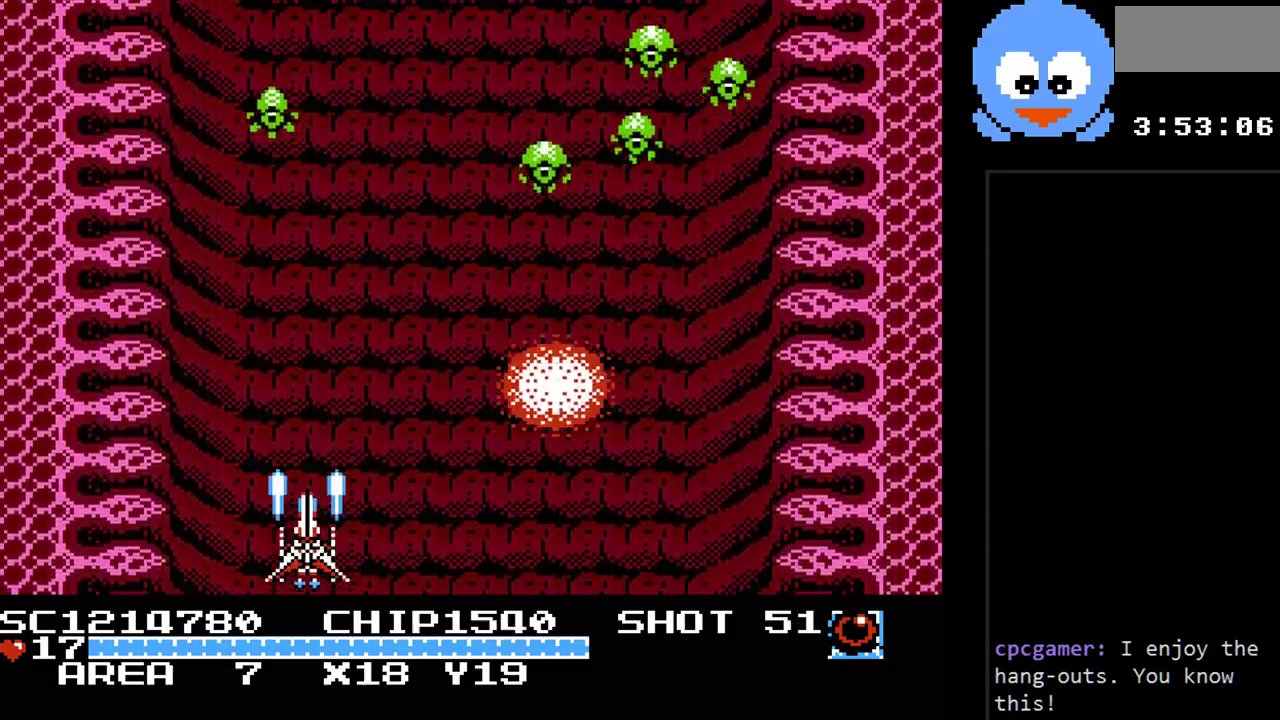
{"buttons": ["Y"], "events": [[17, "DPAD_LEFT", "down"], [17, "DPAD_UP", "down"], [150, "DPAD_LEFT", "up"], [150, "DPAD_UP", "up"], [317, "DPAD_DOWN", "down"], [383, "DPAD_DOWN", "up"]]}
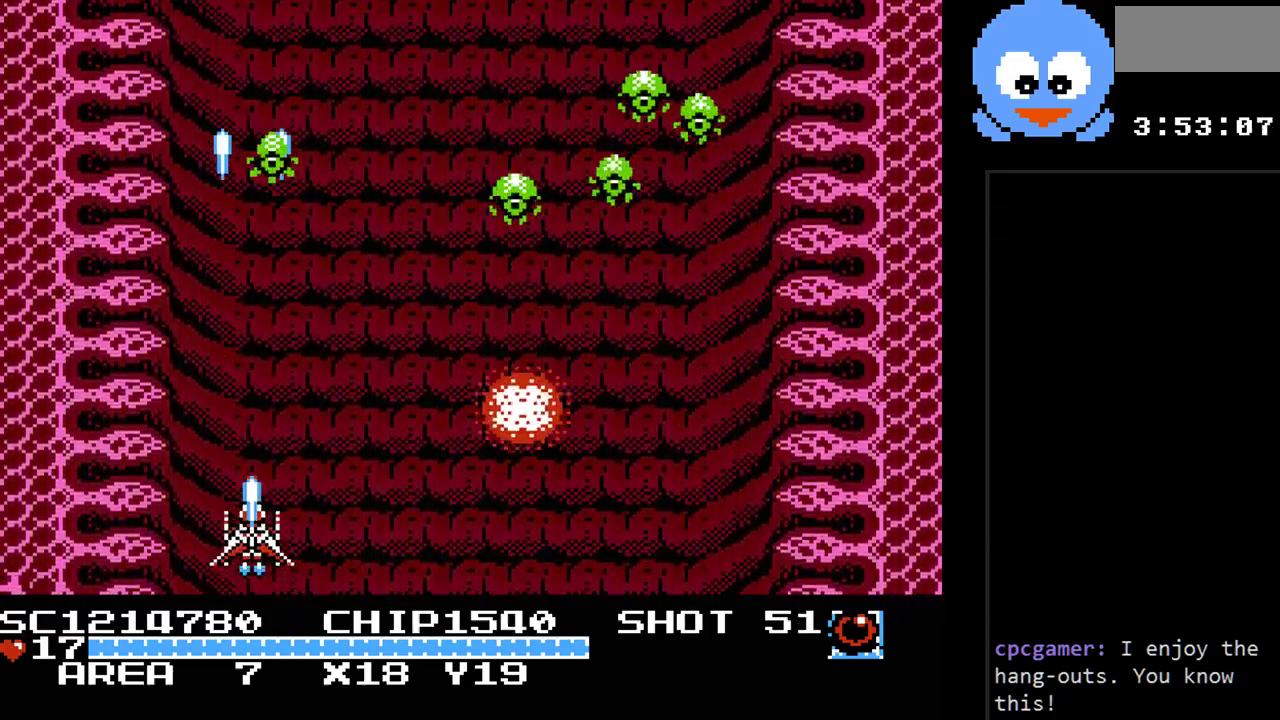
{"buttons": ["Y"], "events": []}
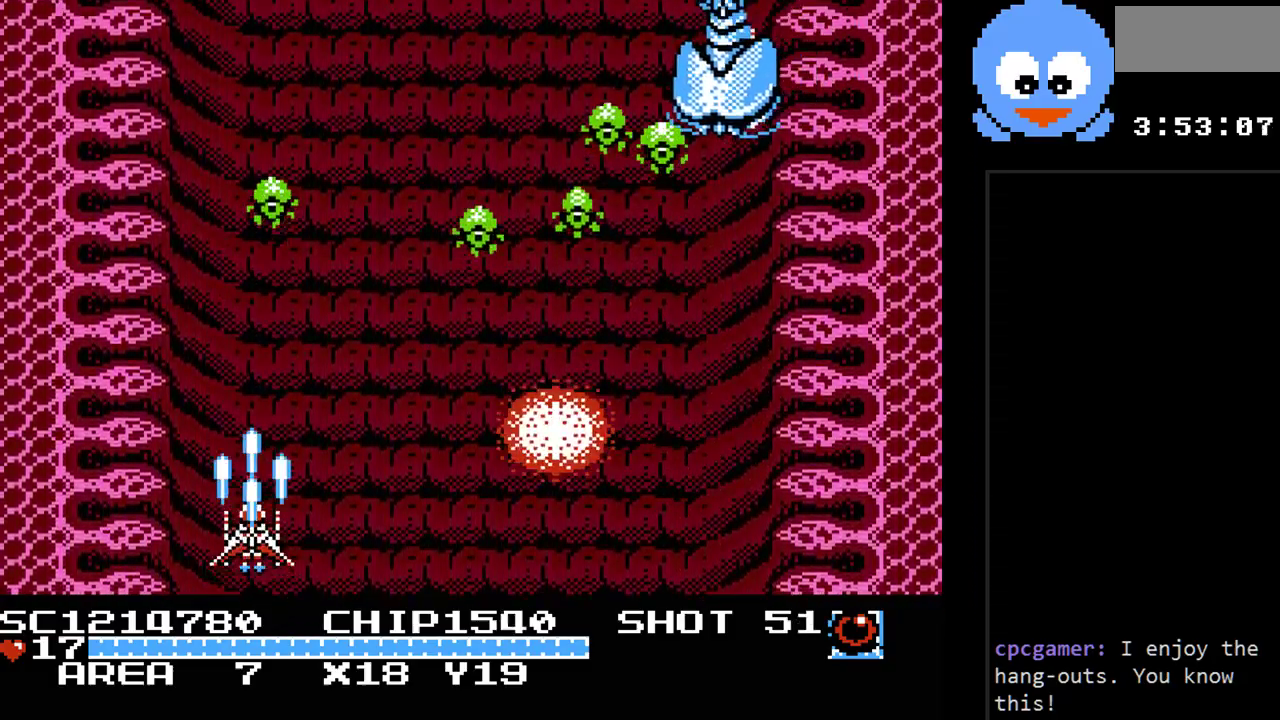
{"buttons": ["Y", "DPAD_RIGHT"], "events": [[83, "DPAD_RIGHT", "down"]]}
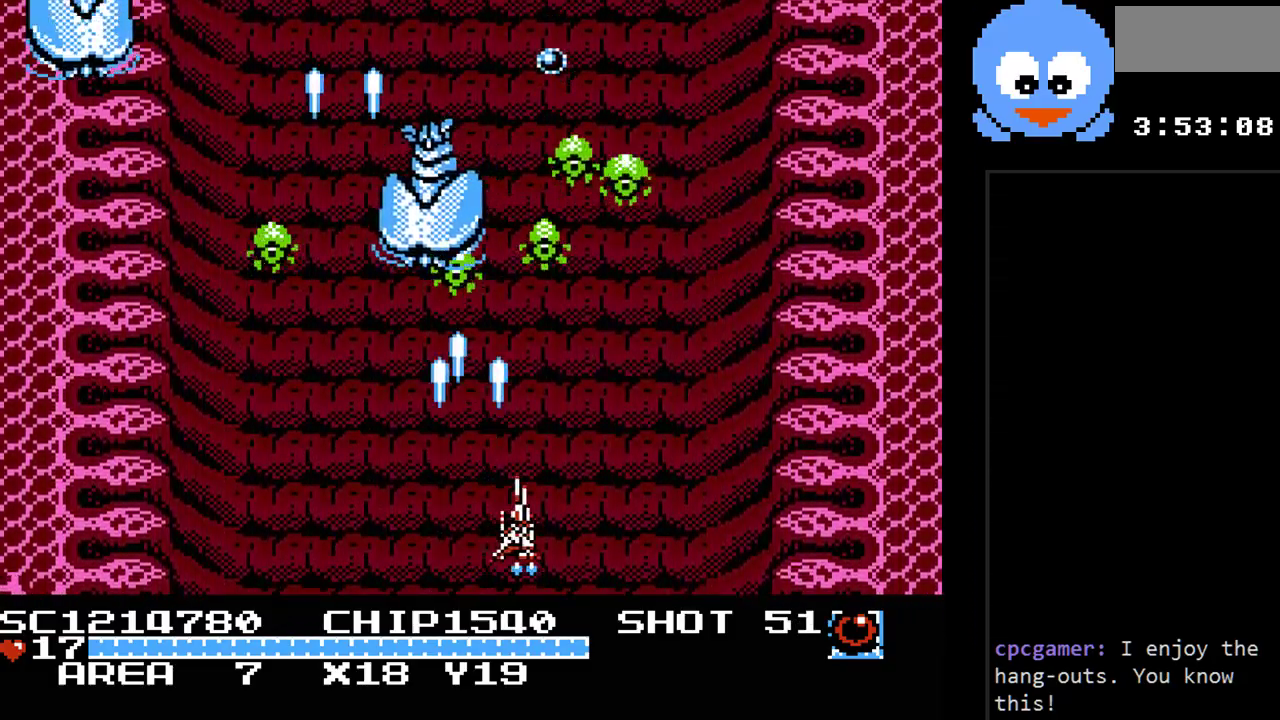
{"buttons": ["Y"], "events": [[33, "DPAD_RIGHT", "up"]]}
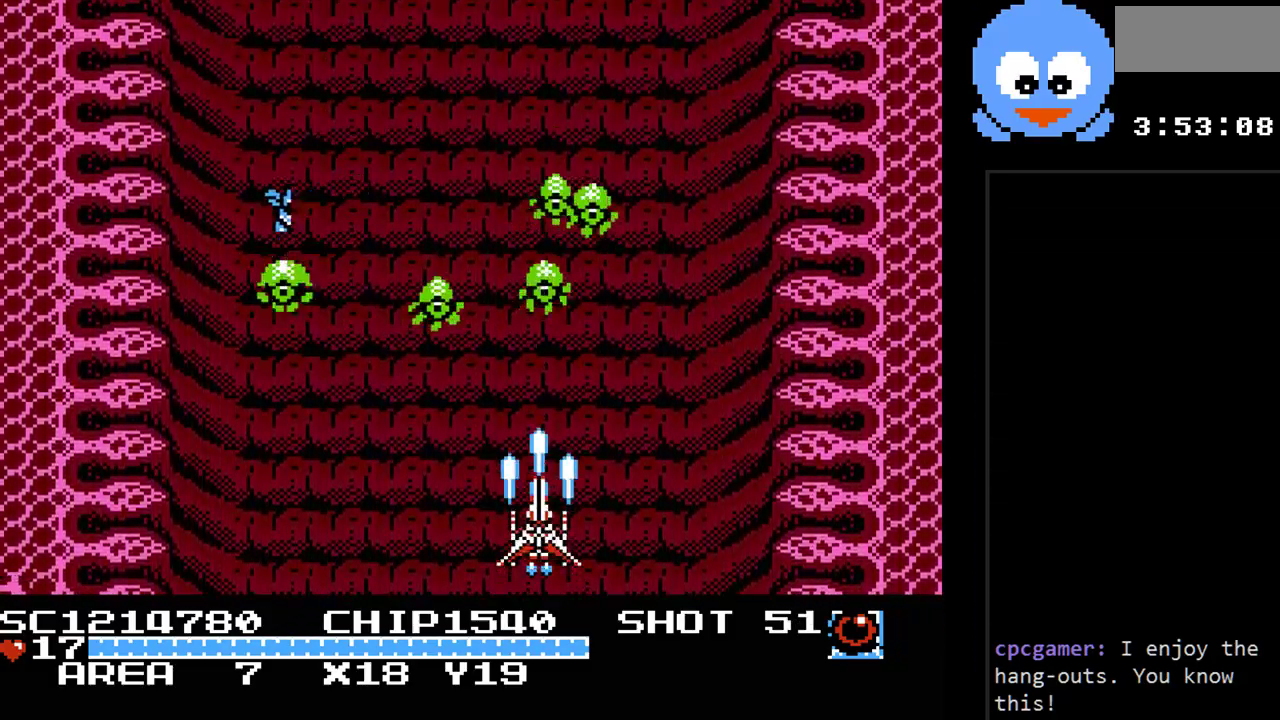
{"buttons": ["Y", "DPAD_RIGHT"], "events": [[200, "B", "down"], [367, "B", "up"], [383, "DPAD_RIGHT", "down"]]}
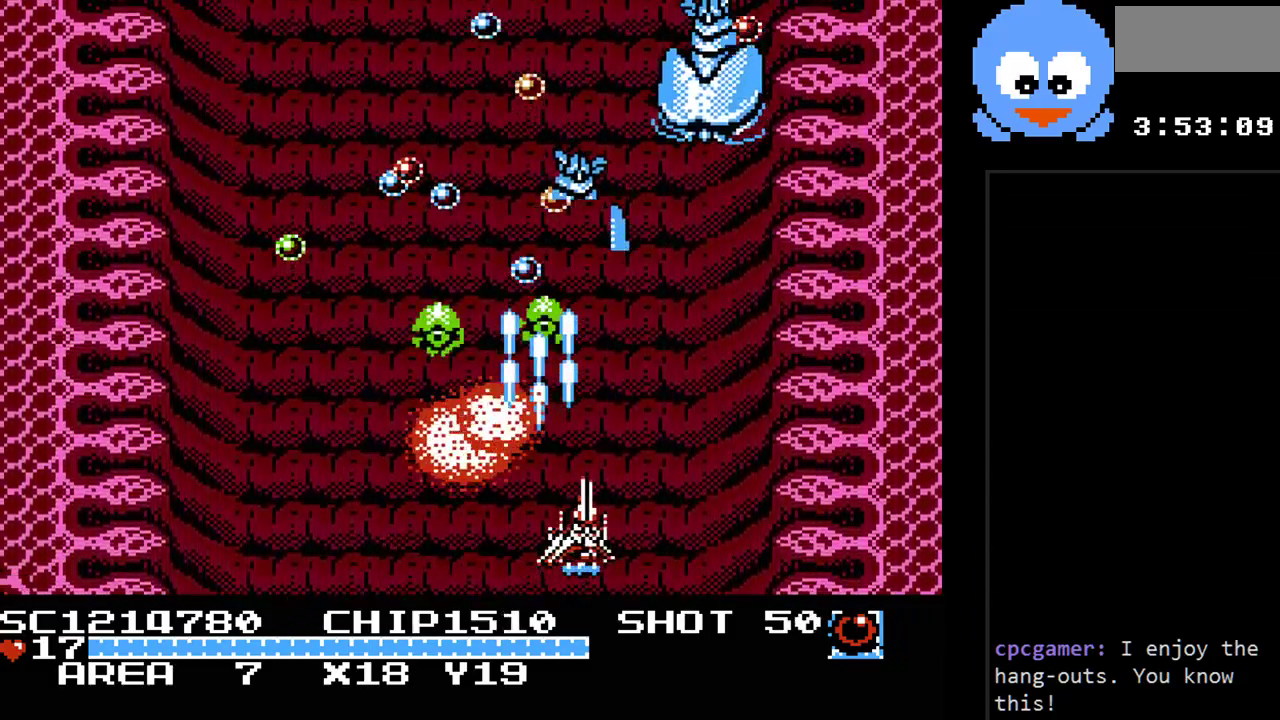
{"buttons": ["Y"], "events": [[333, "DPAD_RIGHT", "up"]]}
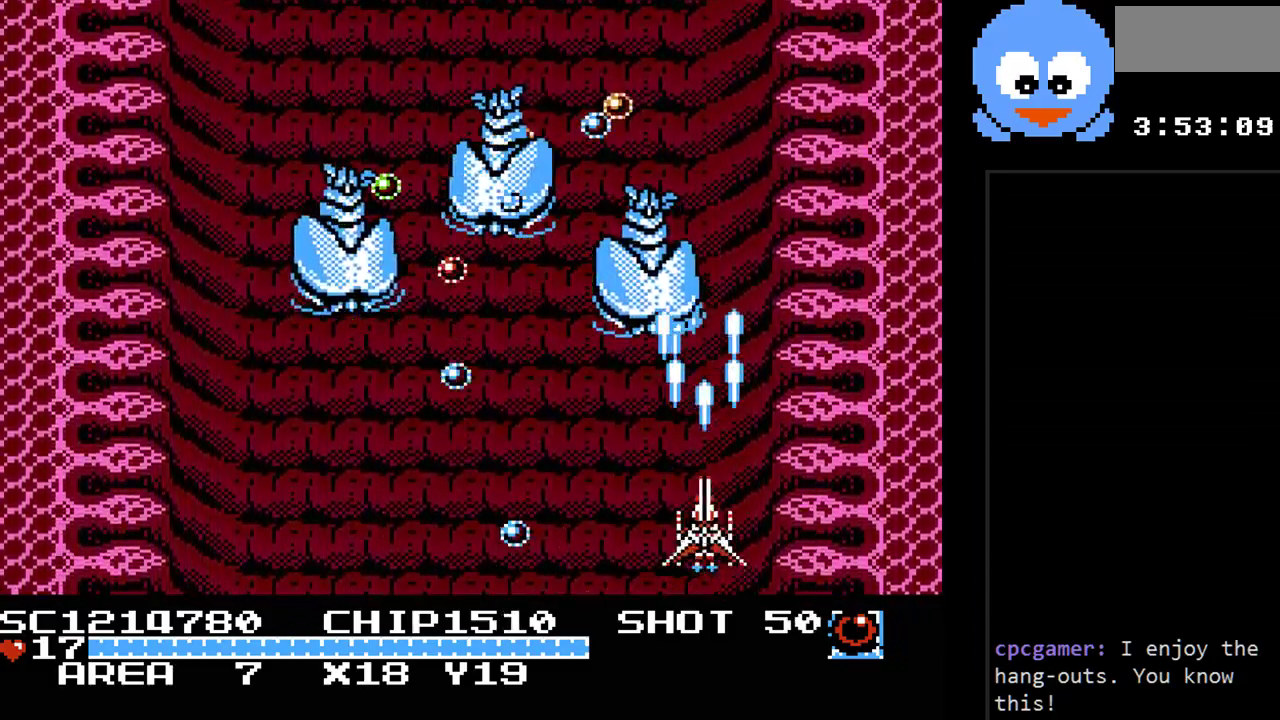
{"buttons": ["Y", "DPAD_RIGHT"], "events": [[133, "DPAD_RIGHT", "down"]]}
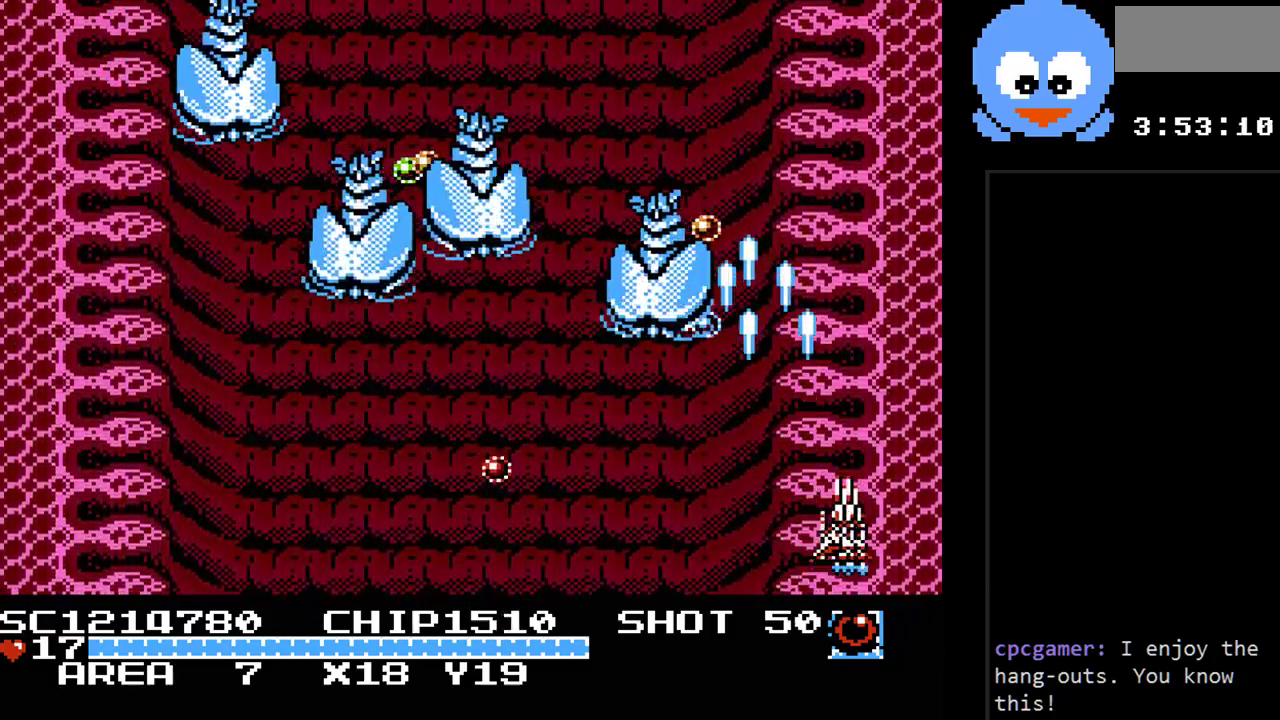
{"buttons": [], "events": [[50, "DPAD_RIGHT", "up"], [133, "Y", "up"], [233, "SELECT", "down"], [433, "SELECT", "up"]]}
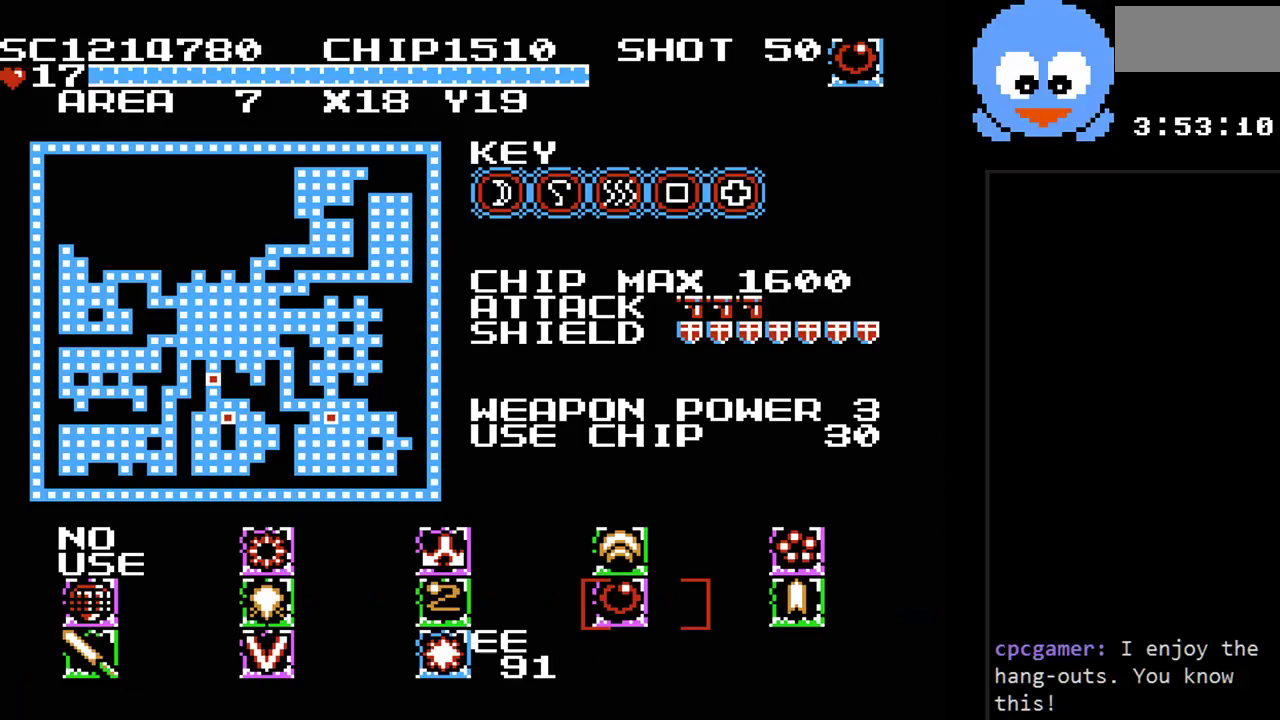
{"buttons": ["DPAD_LEFT"], "events": [[183, "DPAD_RIGHT", "down"], [283, "DPAD_RIGHT", "up"], [433, "DPAD_LEFT", "down"]]}
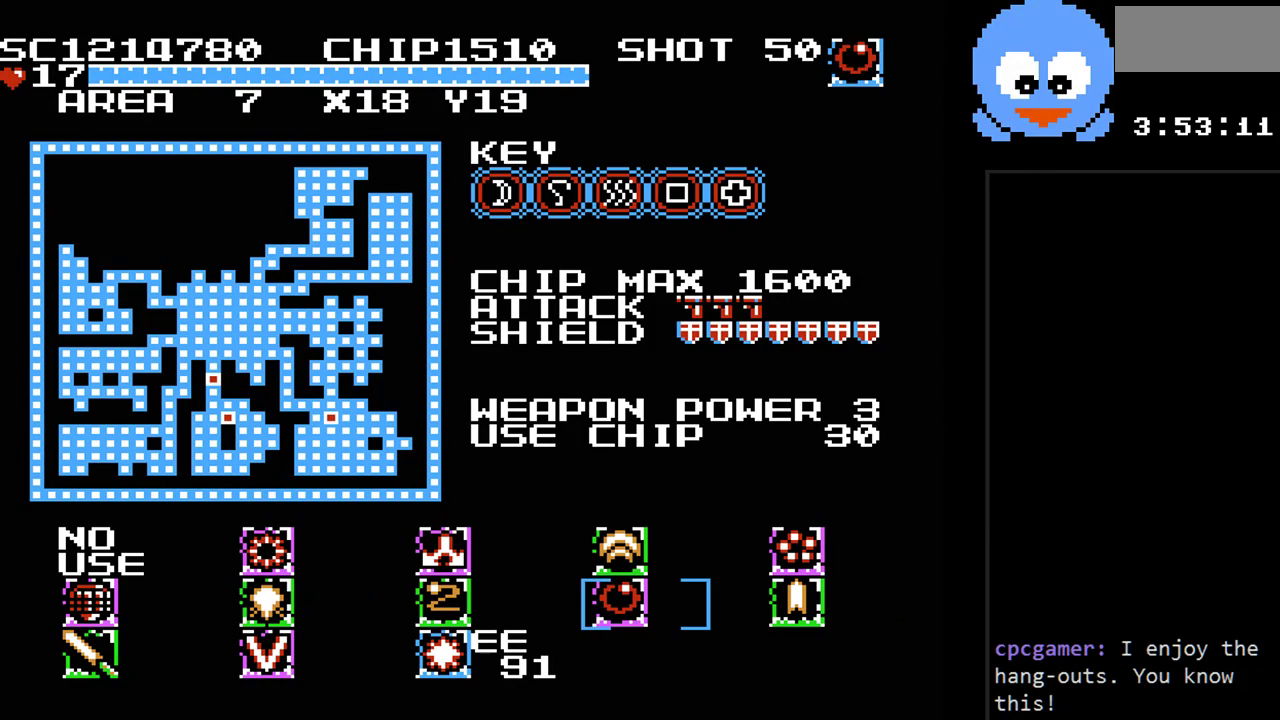
{"buttons": [], "events": [[67, "DPAD_LEFT", "up"], [133, "DPAD_LEFT", "down"], [267, "DPAD_LEFT", "up"], [350, "DPAD_DOWN", "down"], [450, "DPAD_DOWN", "up"]]}